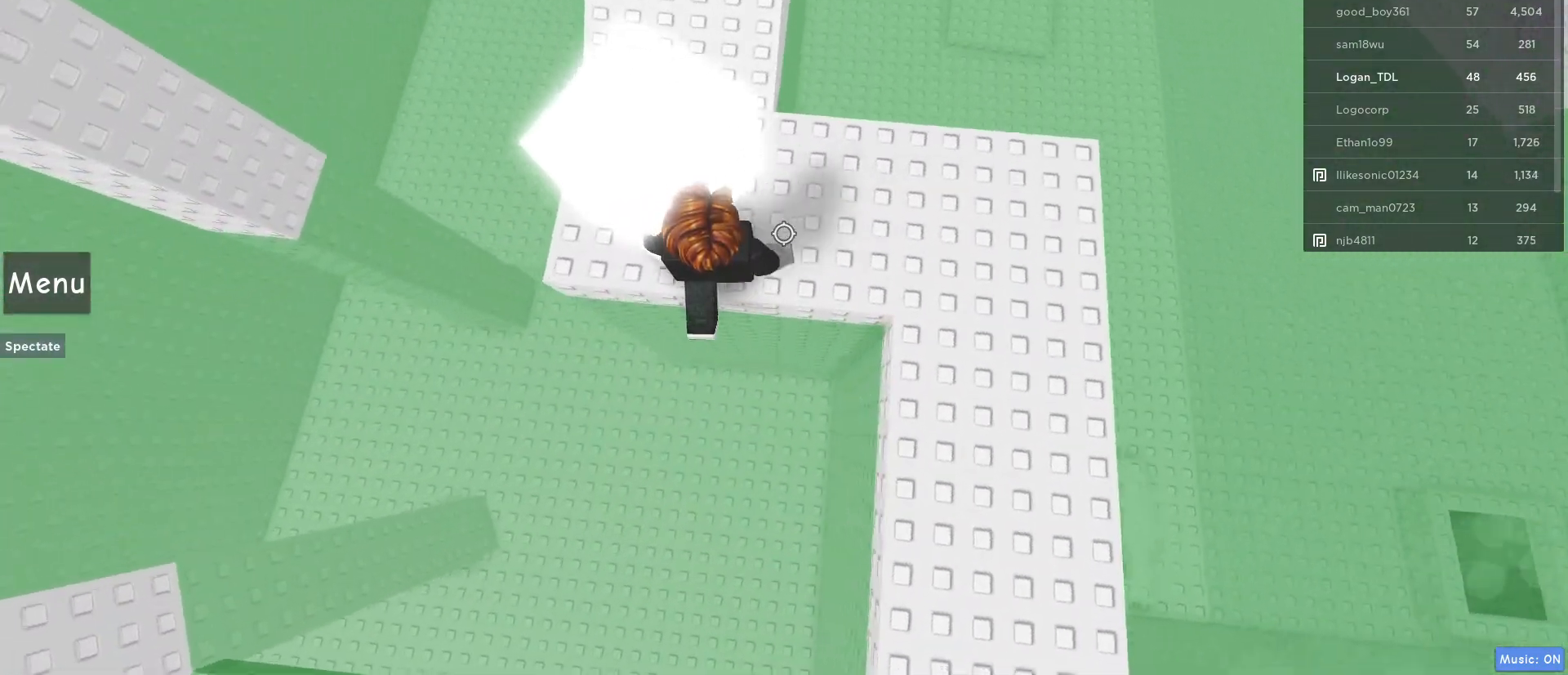
Gameplay with keyboard and mouse; each line is a JSON object with the keys and mouse buttons held at the frame after it. "events" lists presses ("down") and releases ("up") of "1", "2", "3", "4", "5", "a", "alt", "c", "caps_lock", "ctrl", "d", "e", "f", "g", "q", "r", "s", "shift", "space", "t", "tab", "v", "w", "x", "z", "mouse_left", "mouse_wheel" and "mouse_right" between this image and that frame as [ms after this image, input, new state], when the widget could be followed in between. "mouse_left", "mouse_wheel", "mouse_right" = the "left", "wheel", "right" buttons of the "mouse" list. No other keys are recorded. "wheel" means that the mouse wheel is clicked or scrolled. Not read: mouse_move.
{"keys": [], "mouse": [], "events": [[33, "a", "up"]]}
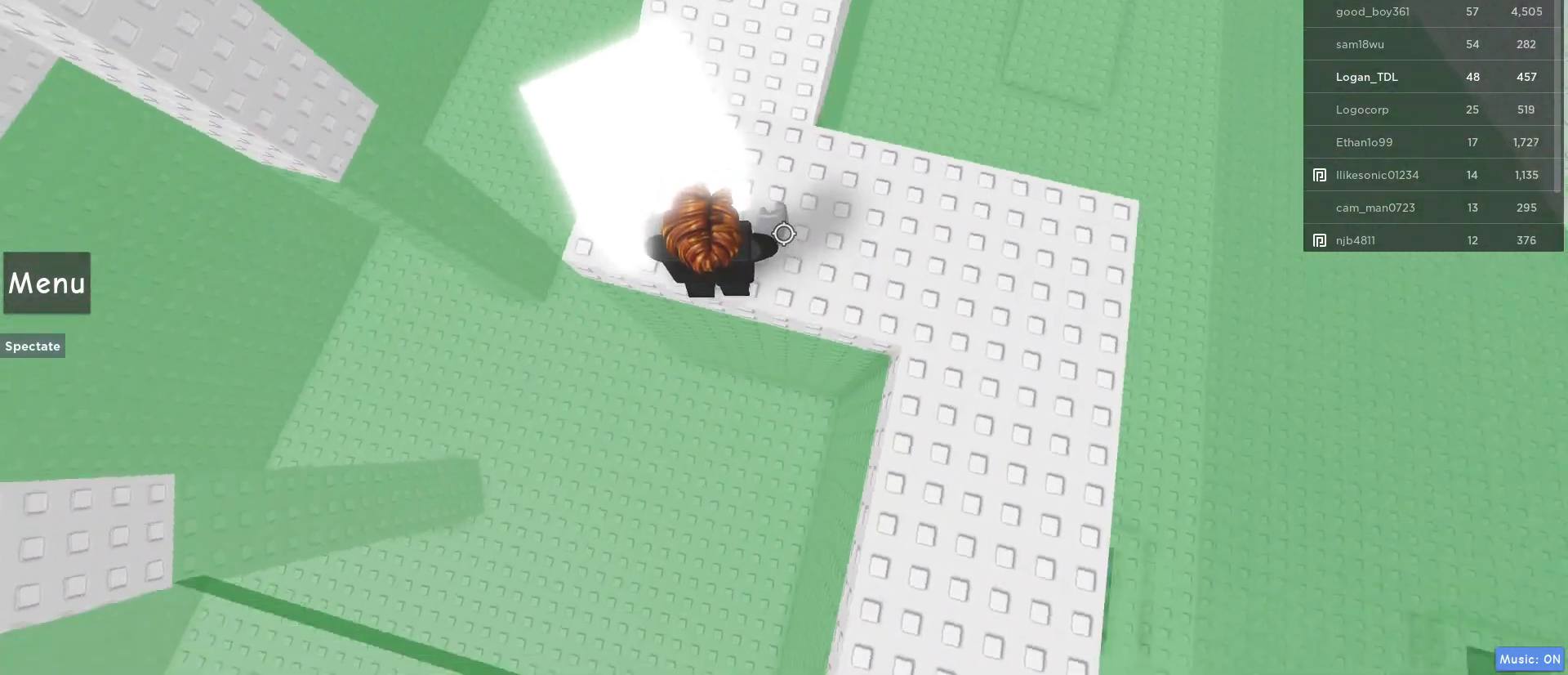
{"keys": [], "mouse": [], "events": [[267, "a", "down"], [367, "a", "up"]]}
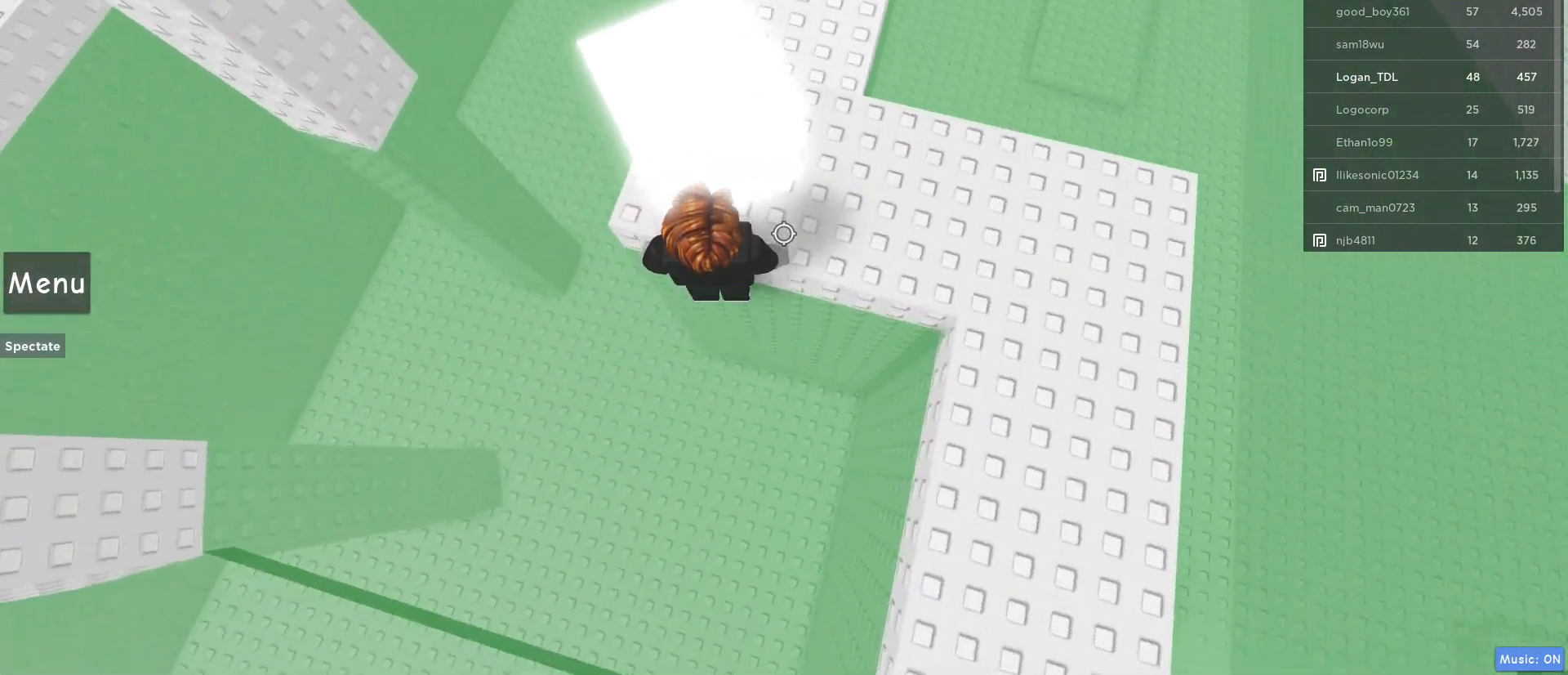
{"keys": [], "mouse": [], "events": [[17, "a", "down"], [17, "w", "down"], [250, "a", "up"], [250, "w", "up"]]}
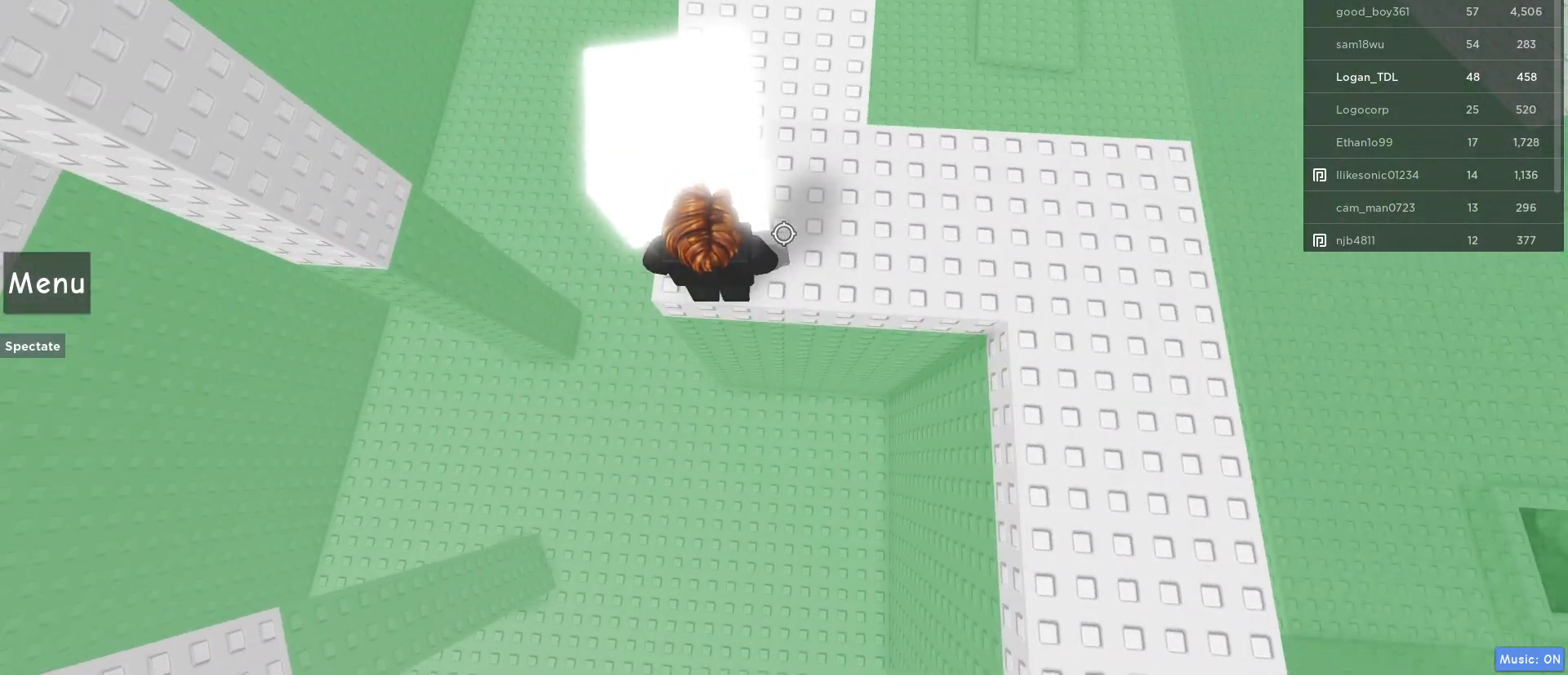
{"keys": ["w"], "mouse": [], "events": [[167, "a", "down"], [267, "a", "up"], [450, "w", "down"]]}
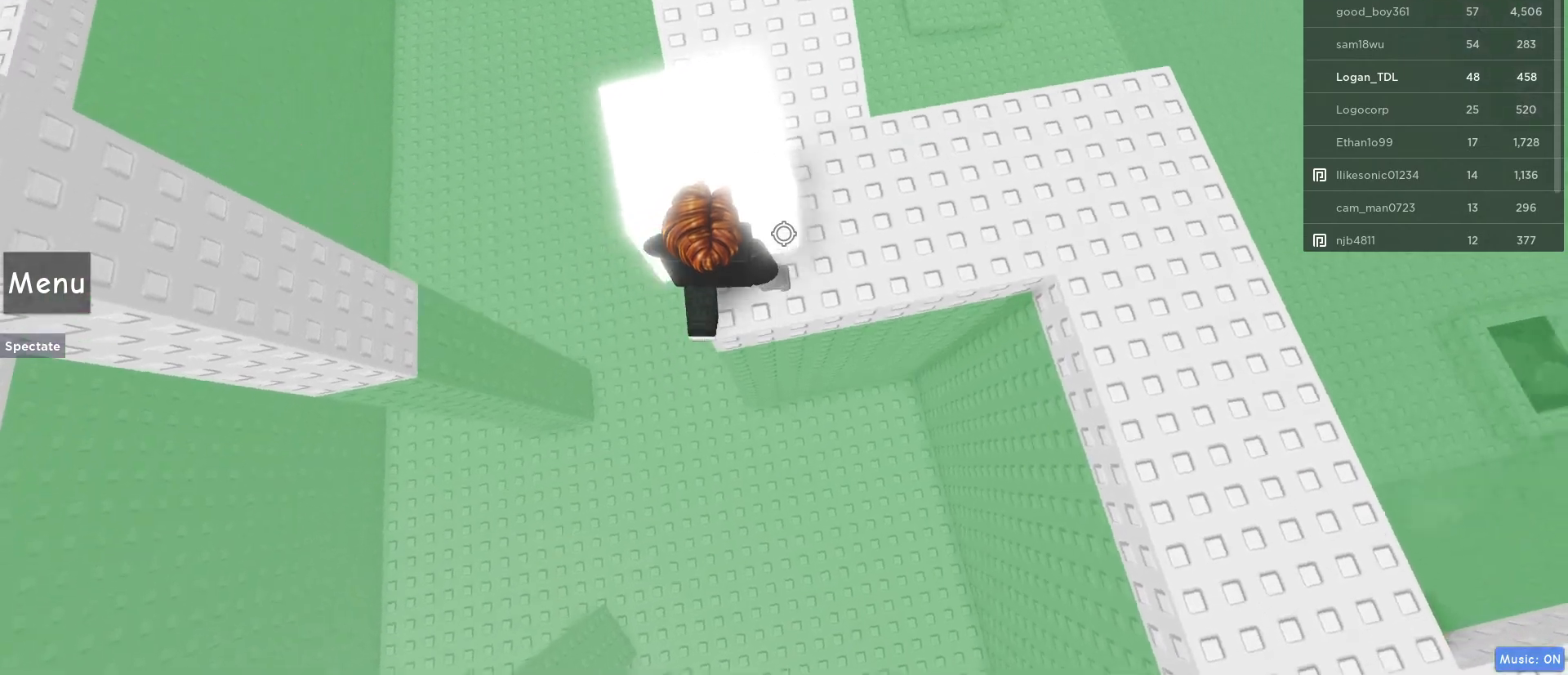
{"keys": ["d", "w"], "mouse": [], "events": [[467, "d", "down"]]}
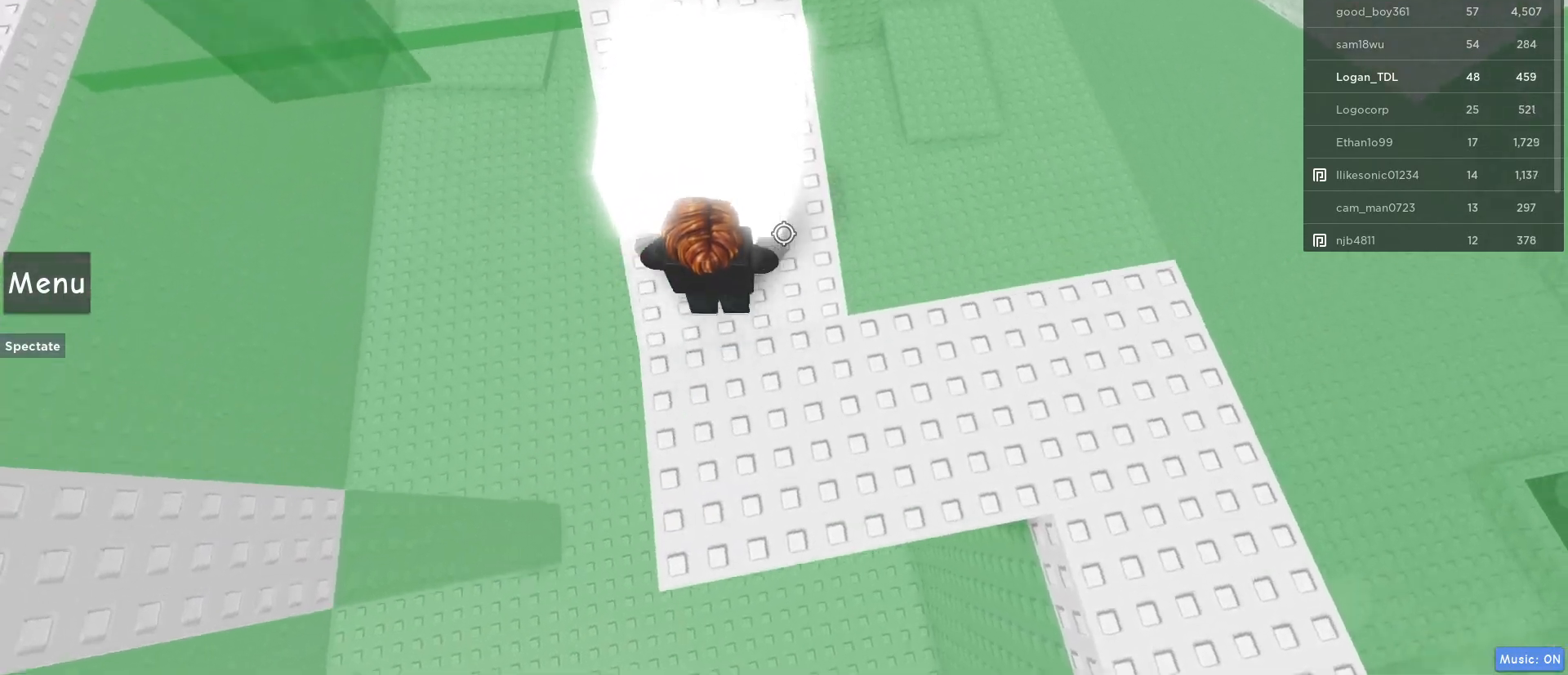
{"keys": ["w"], "mouse": [], "events": [[200, "d", "up"], [200, "w", "up"], [383, "w", "down"]]}
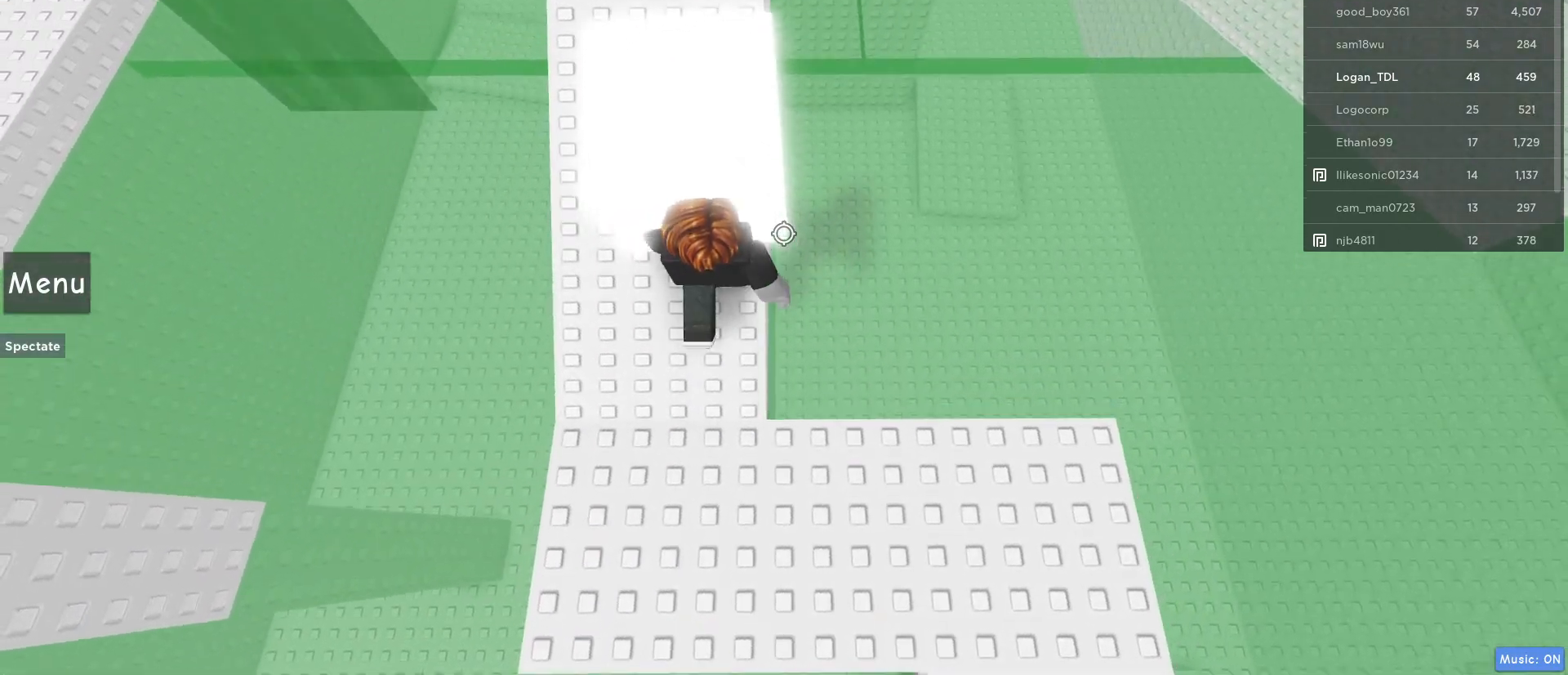
{"keys": ["a", "w"], "mouse": [], "events": [[500, "a", "down"]]}
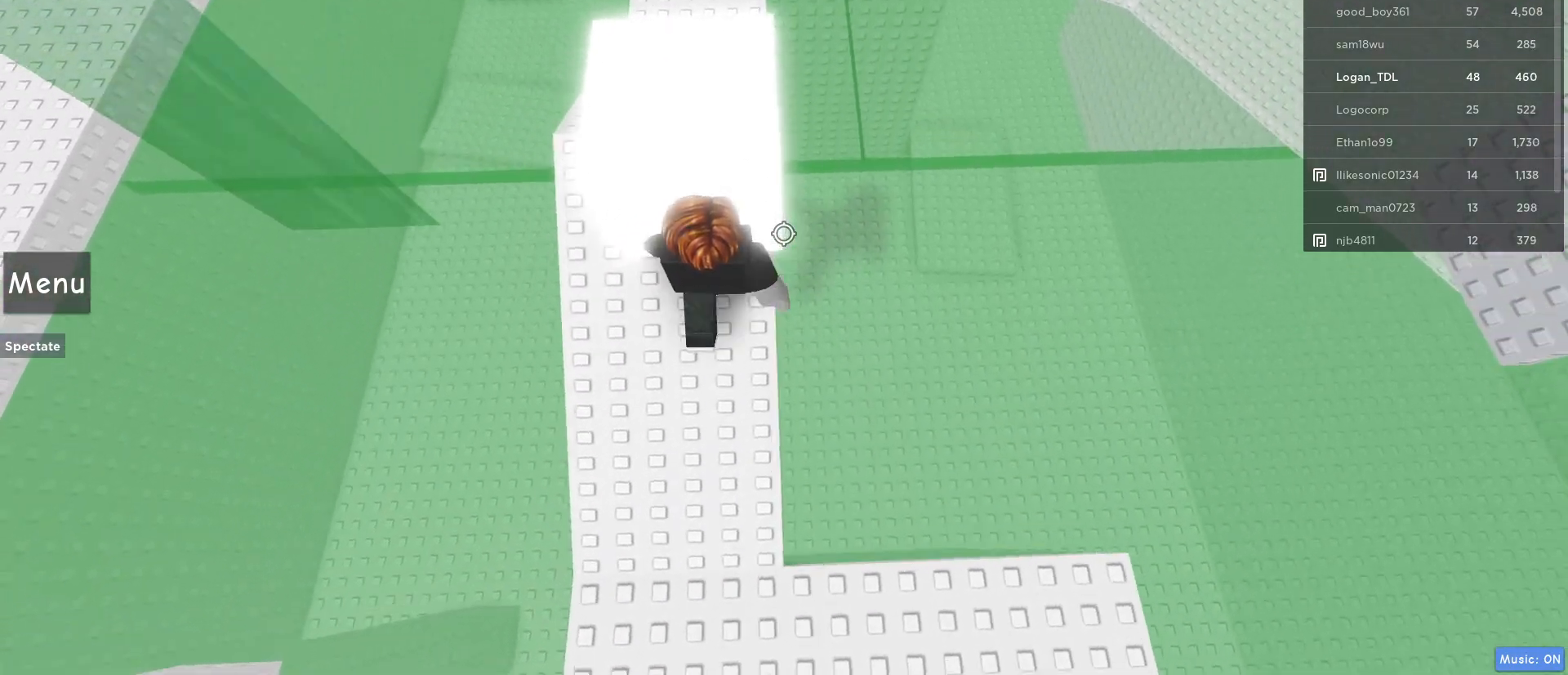
{"keys": ["w"], "mouse": [], "events": [[133, "a", "up"]]}
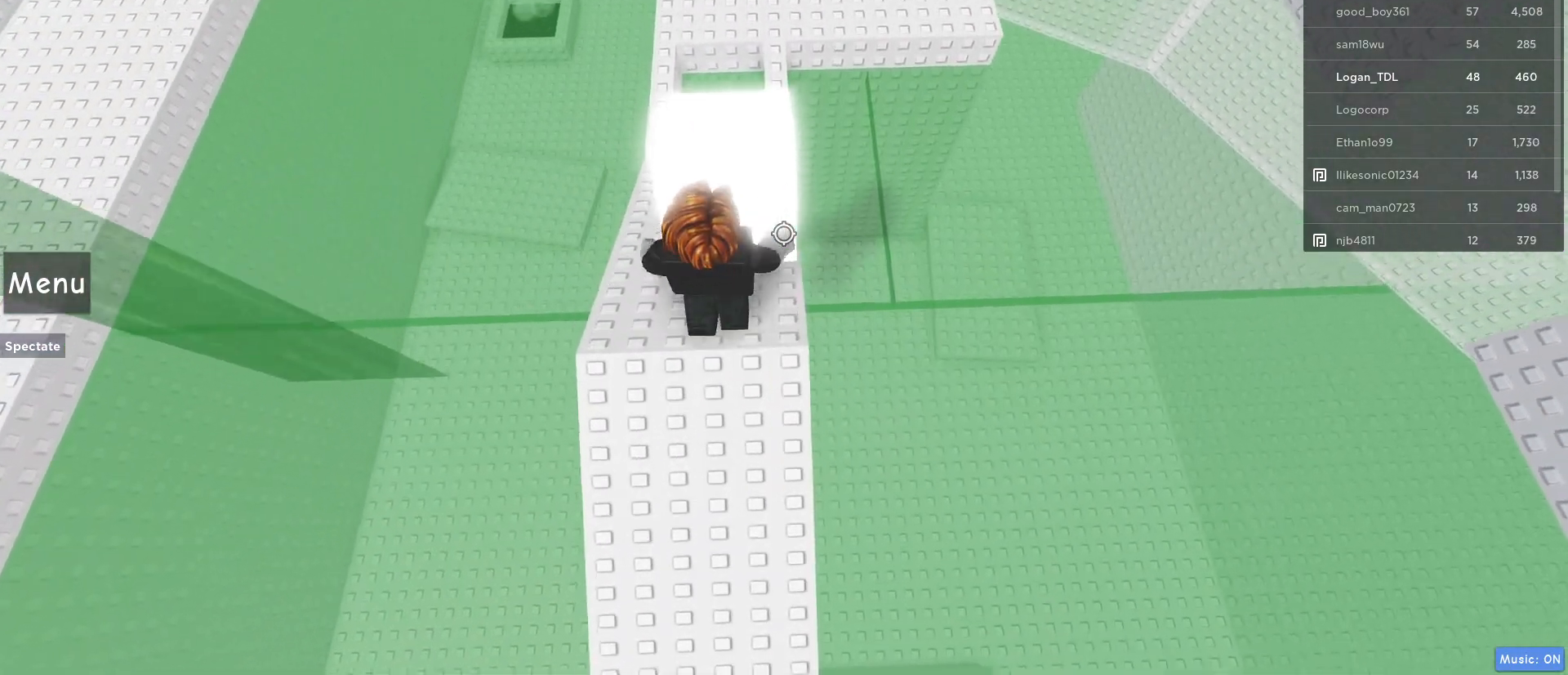
{"keys": [], "mouse": [], "events": [[17, "w", "up"]]}
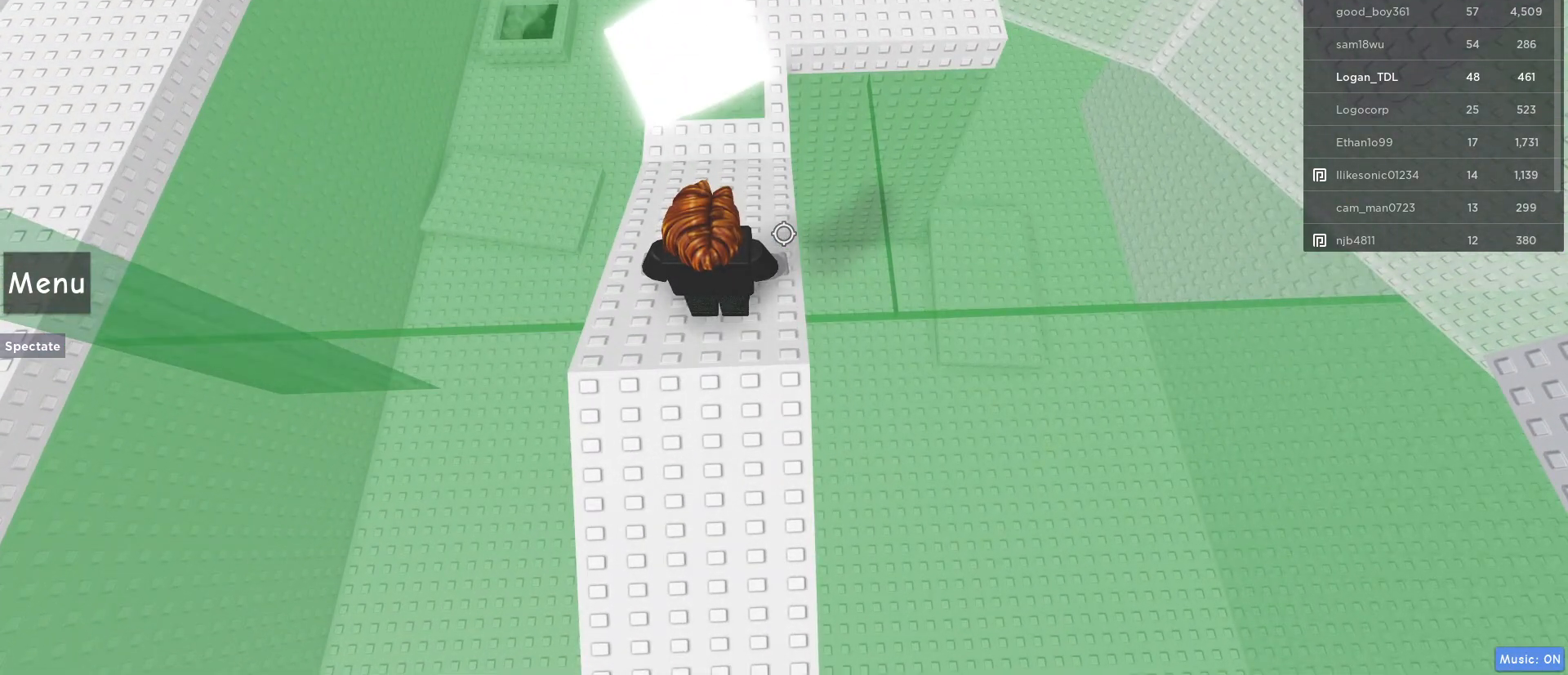
{"keys": ["w"], "mouse": [], "events": [[67, "w", "down"]]}
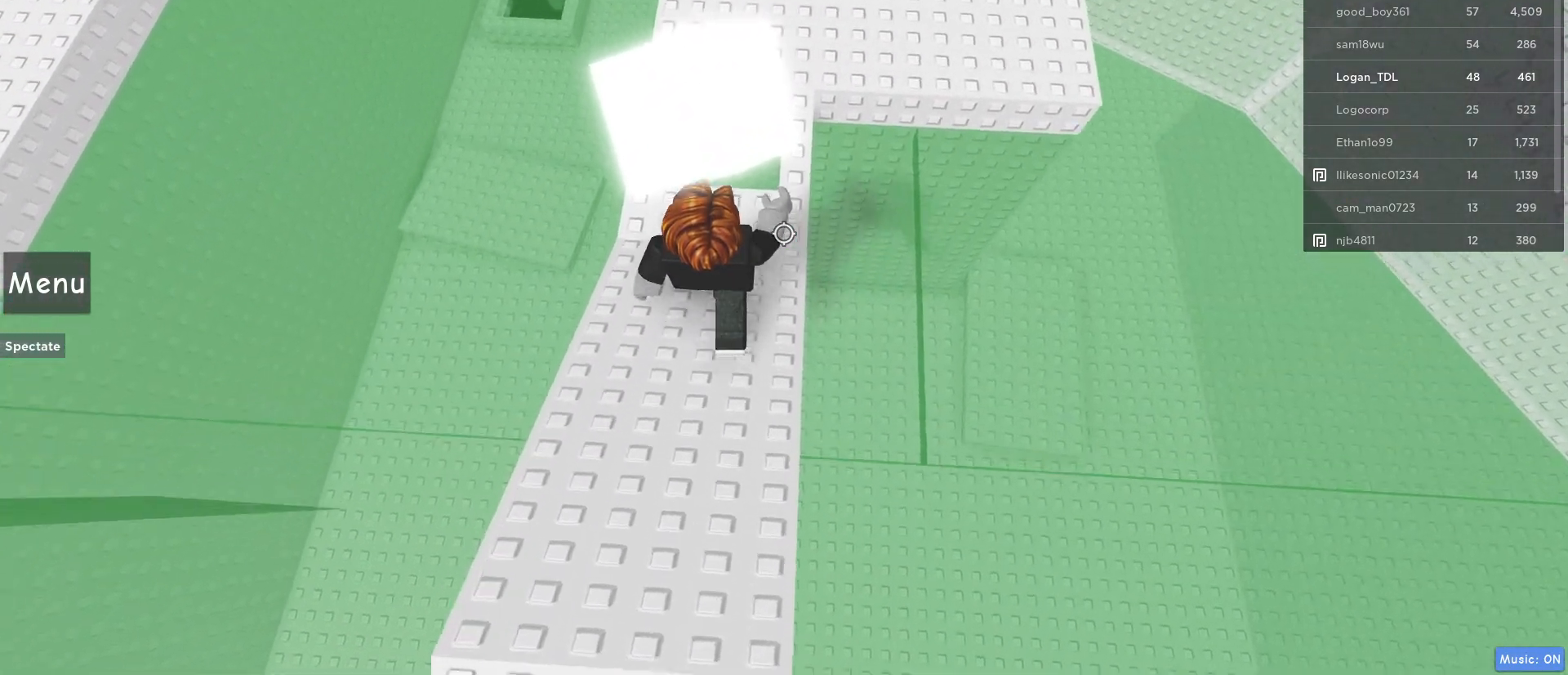
{"keys": [], "mouse": [], "events": [[317, "w", "up"]]}
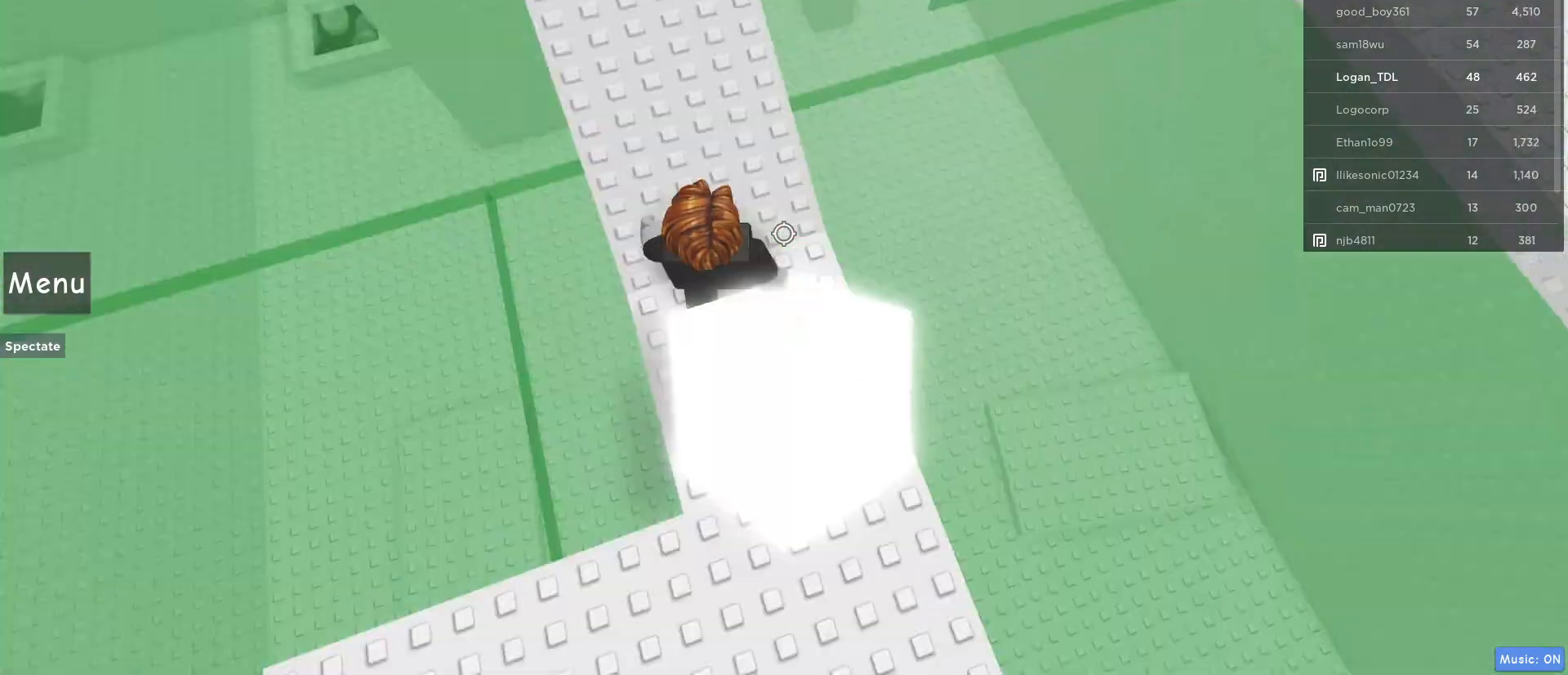
{"keys": [], "mouse": [], "events": [[250, "w", "down"], [450, "w", "up"]]}
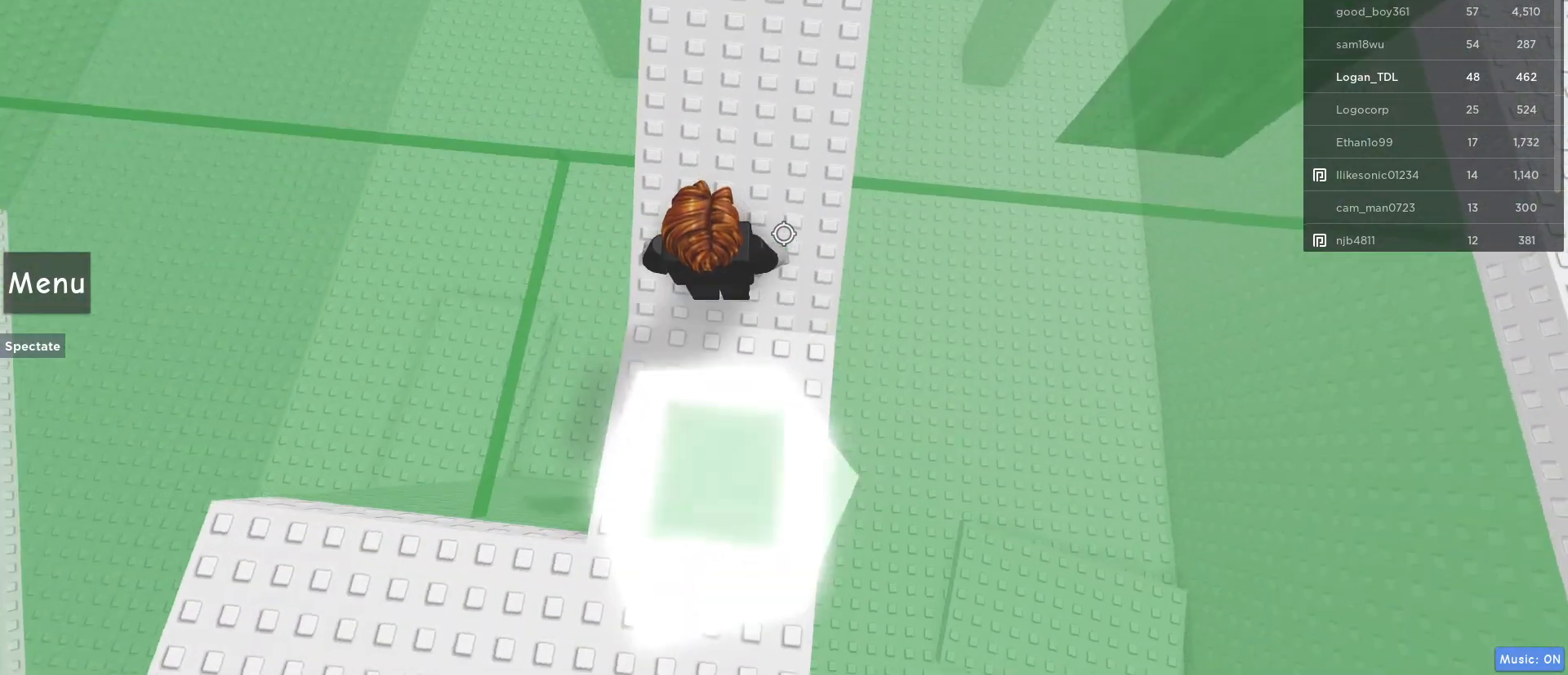
{"keys": [], "mouse": [], "events": [[100, "s", "down"], [400, "s", "up"]]}
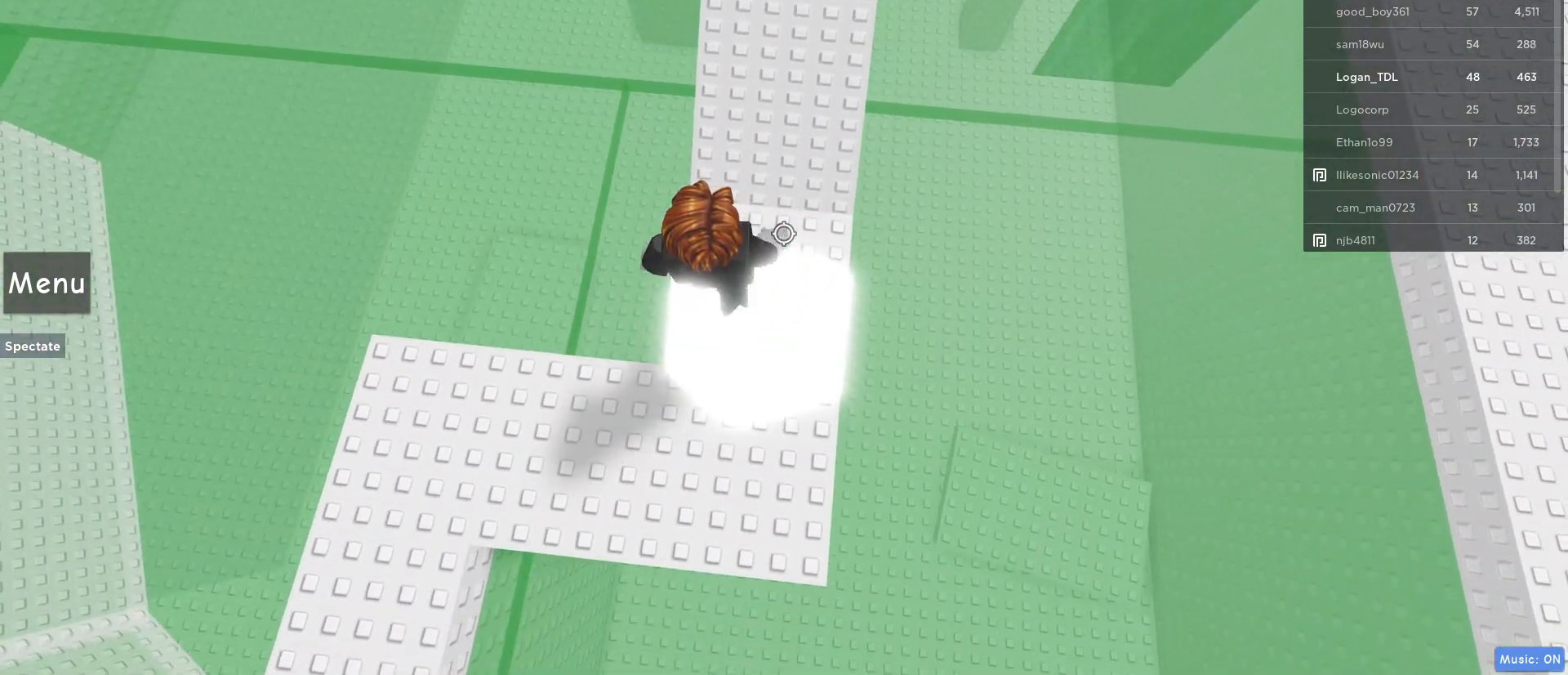
{"keys": ["w"], "mouse": [], "events": [[133, "space", "down"], [267, "d", "down"], [267, "w", "down"], [317, "space", "up"], [367, "d", "up"]]}
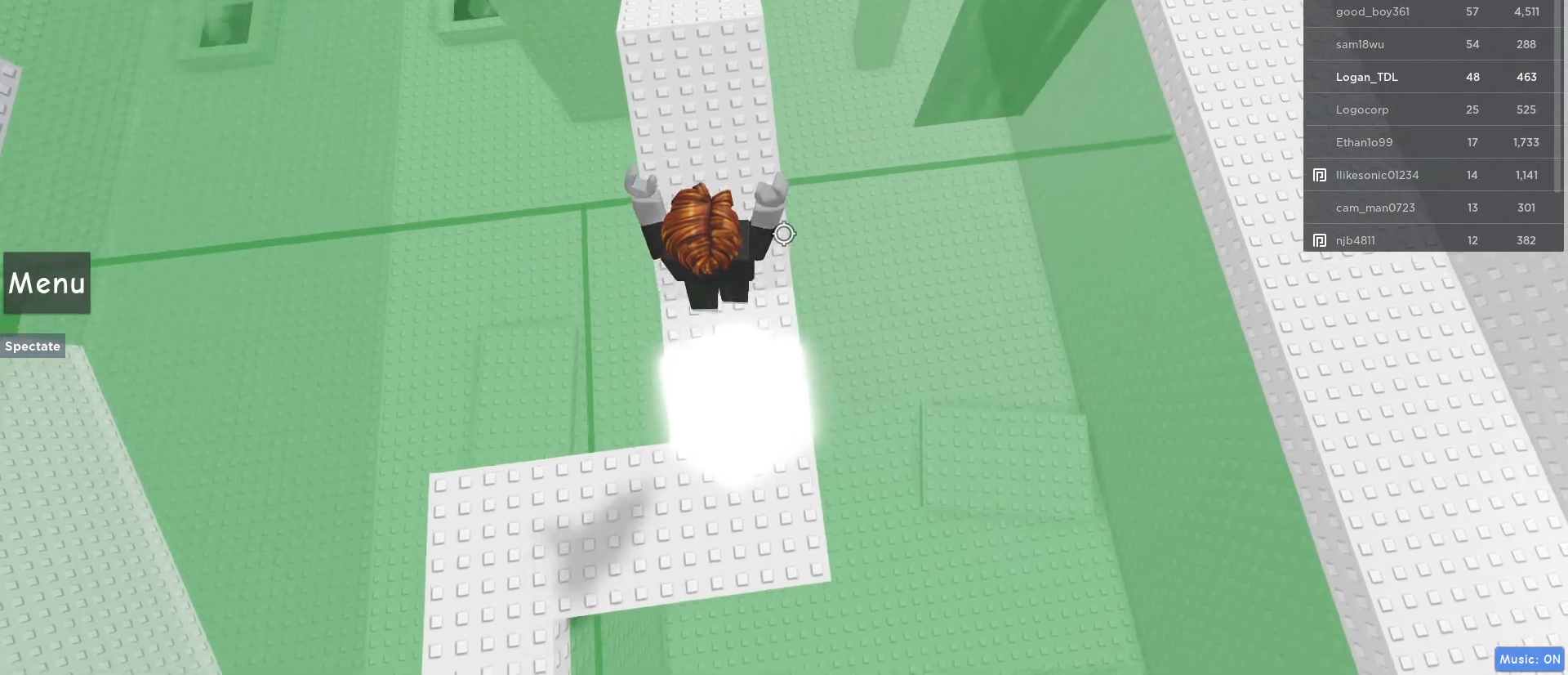
{"keys": ["s"], "mouse": [], "events": [[100, "w", "up"], [150, "d", "down"], [200, "w", "down"], [283, "d", "up"], [283, "w", "up"], [483, "s", "down"]]}
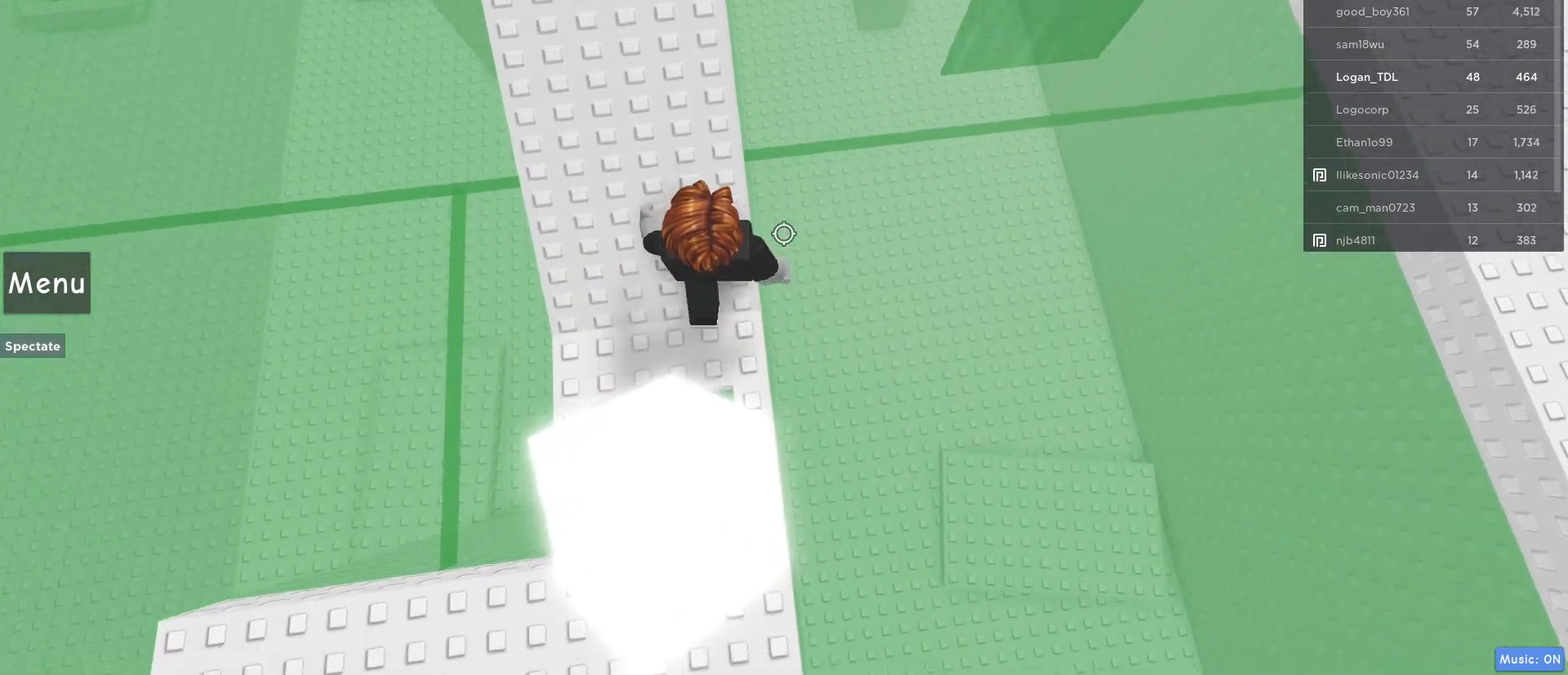
{"keys": ["d", "s"], "mouse": [], "events": [[67, "s", "up"], [267, "s", "down"], [350, "s", "up"], [500, "d", "down"], [500, "s", "down"]]}
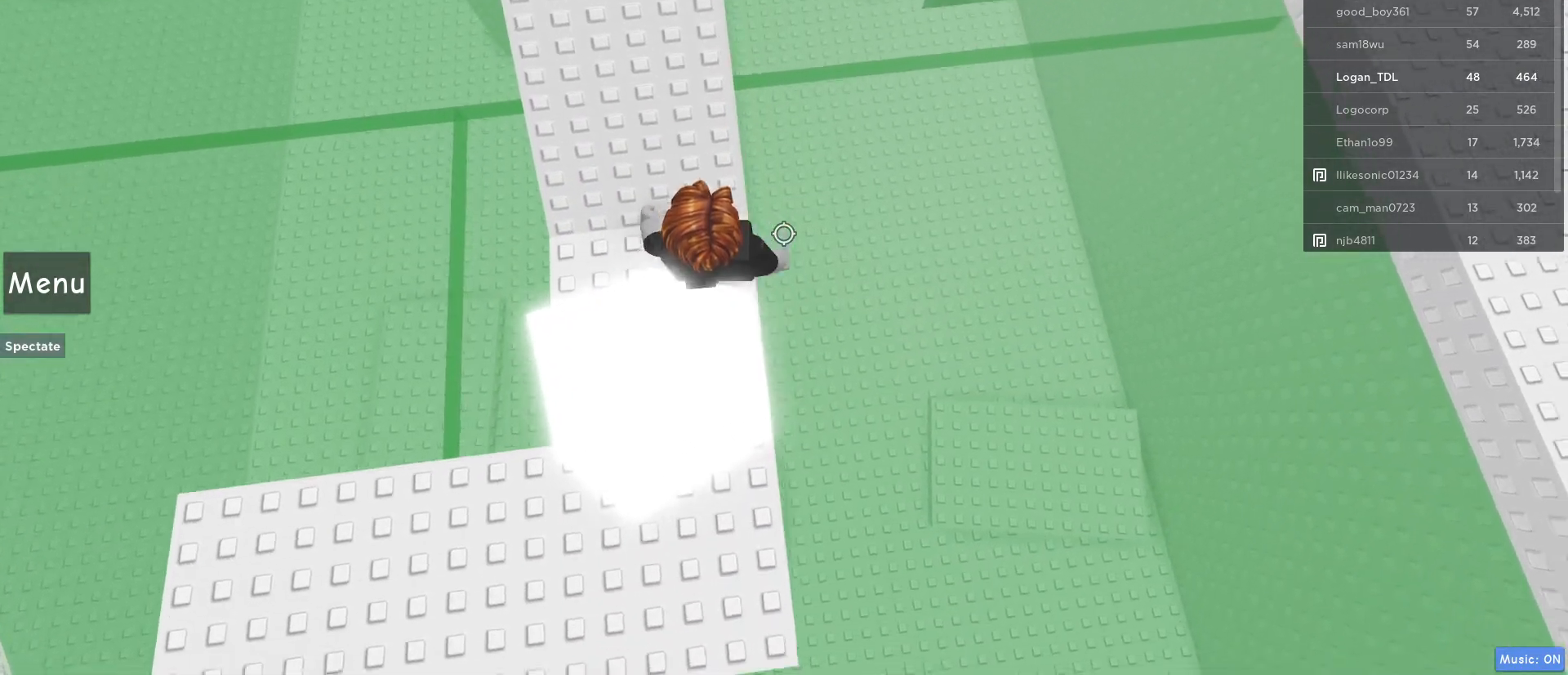
{"keys": ["a", "s"], "mouse": [], "events": [[33, "d", "up"], [83, "s", "up"], [317, "s", "down"], [417, "a", "down"]]}
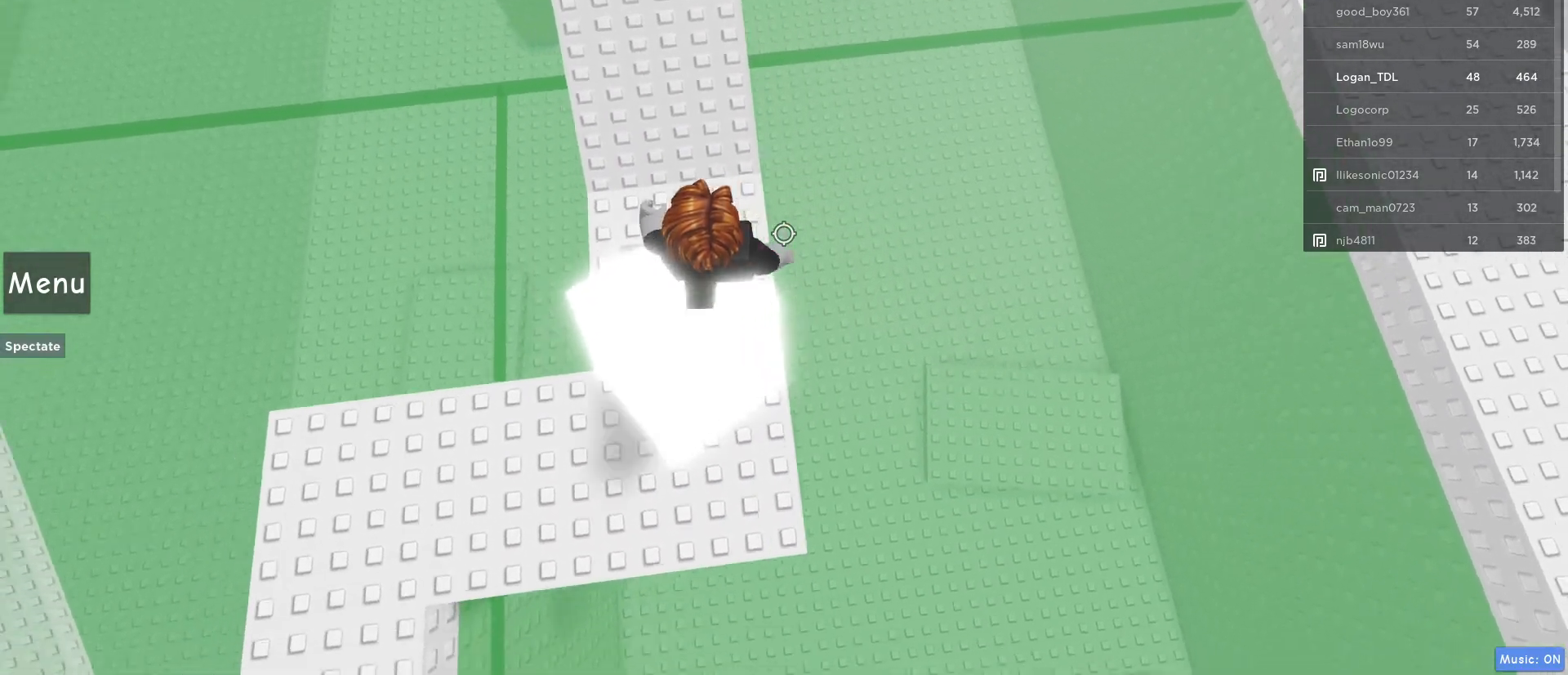
{"keys": ["space"], "mouse": [], "events": [[100, "a", "up"], [150, "s", "up"], [483, "space", "down"]]}
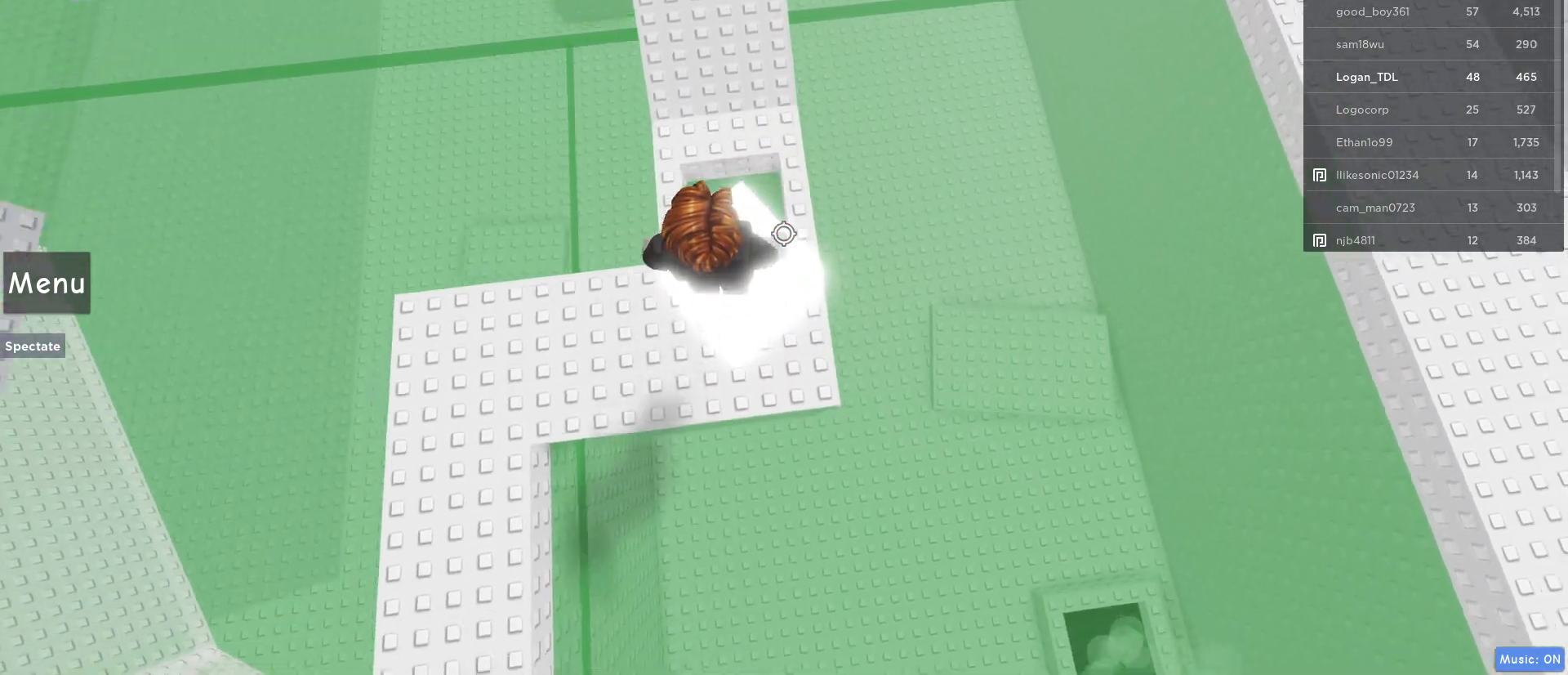
{"keys": [], "mouse": [], "events": [[117, "space", "up"], [117, "w", "down"], [450, "w", "up"]]}
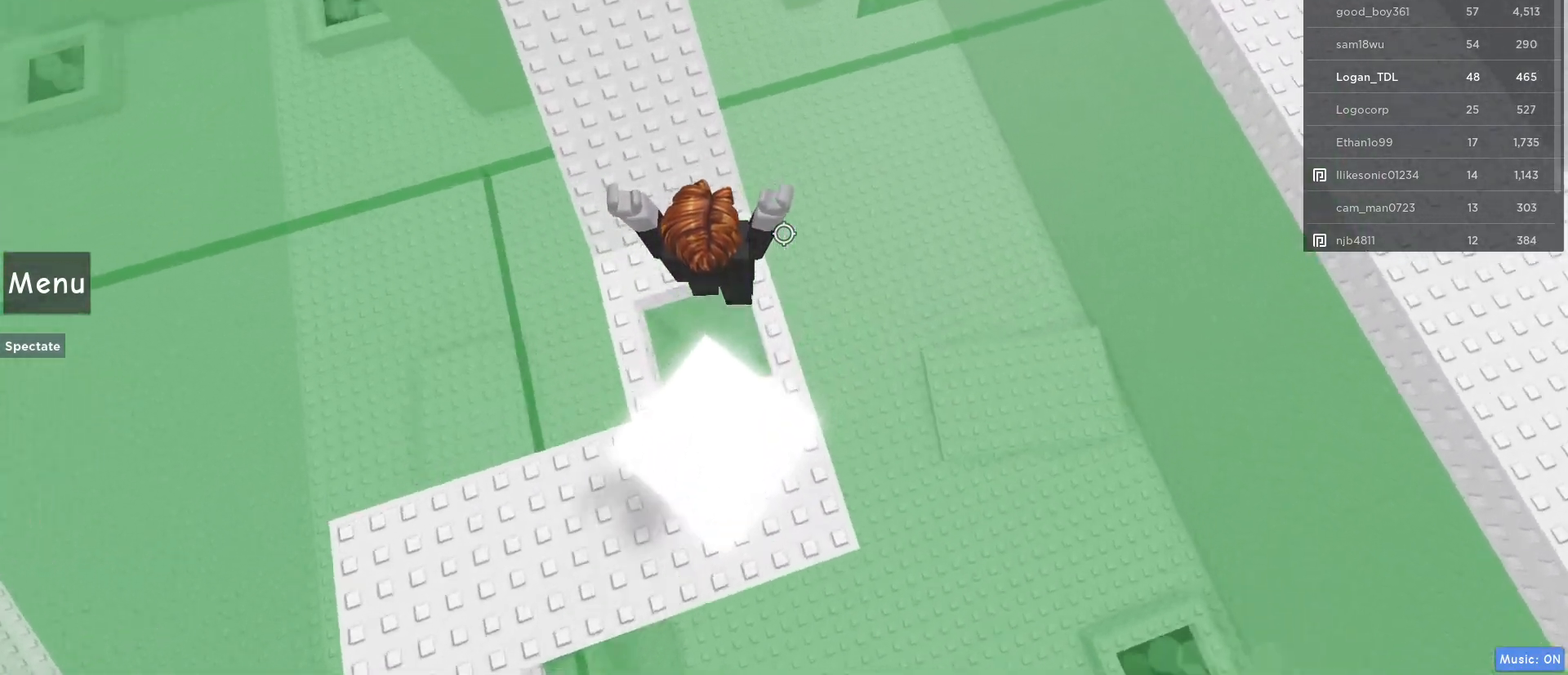
{"keys": ["space"], "mouse": [], "events": [[383, "space", "down"]]}
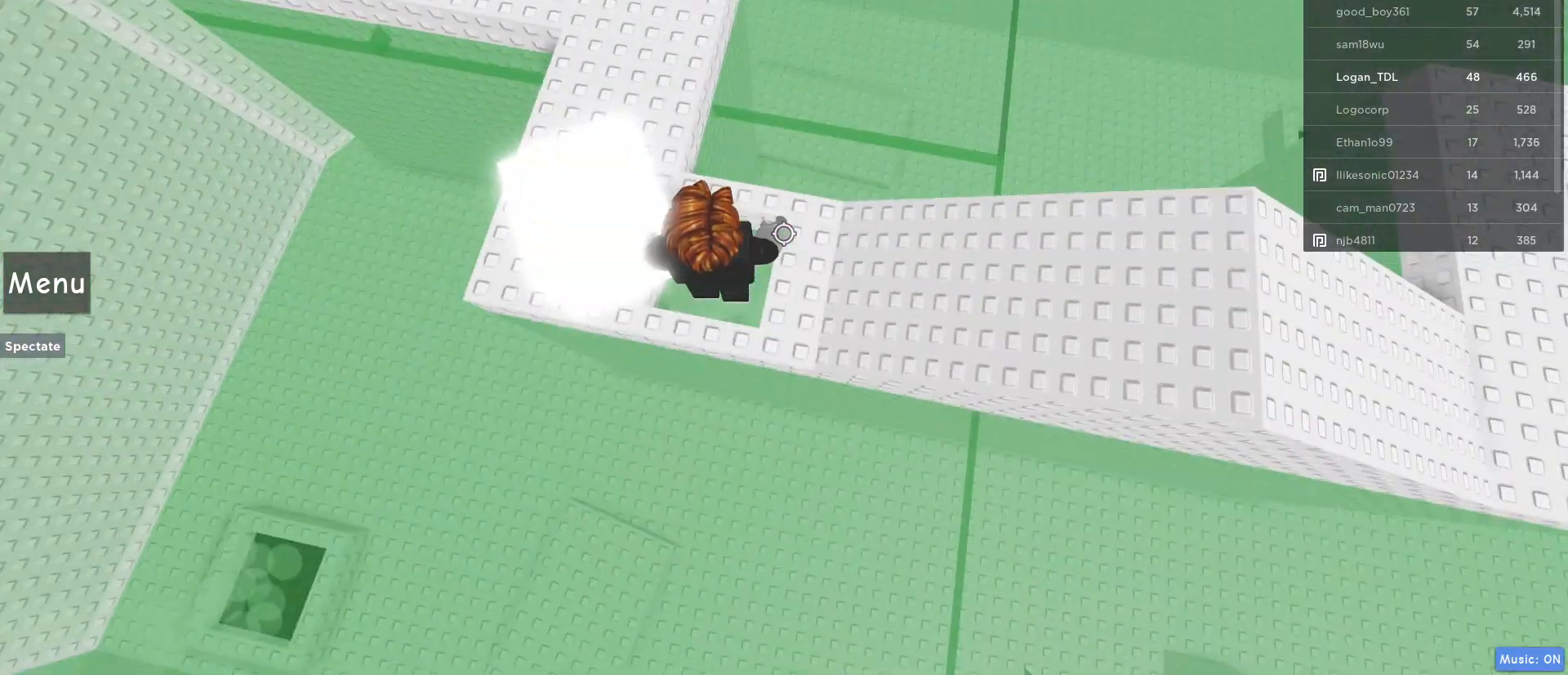
{"keys": [], "mouse": [], "events": [[67, "space", "up"], [100, "d", "down"], [433, "d", "up"]]}
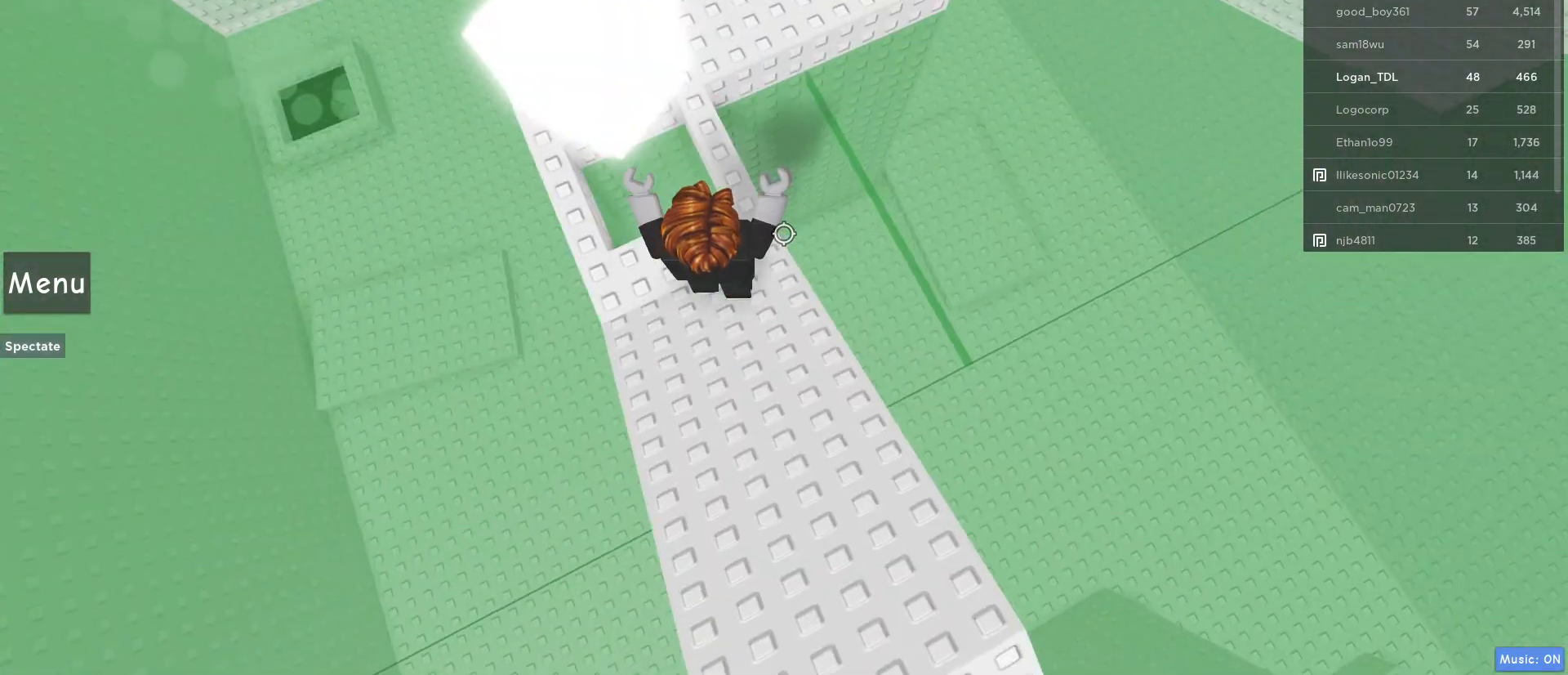
{"keys": ["w"], "mouse": [], "events": [[167, "w", "down"]]}
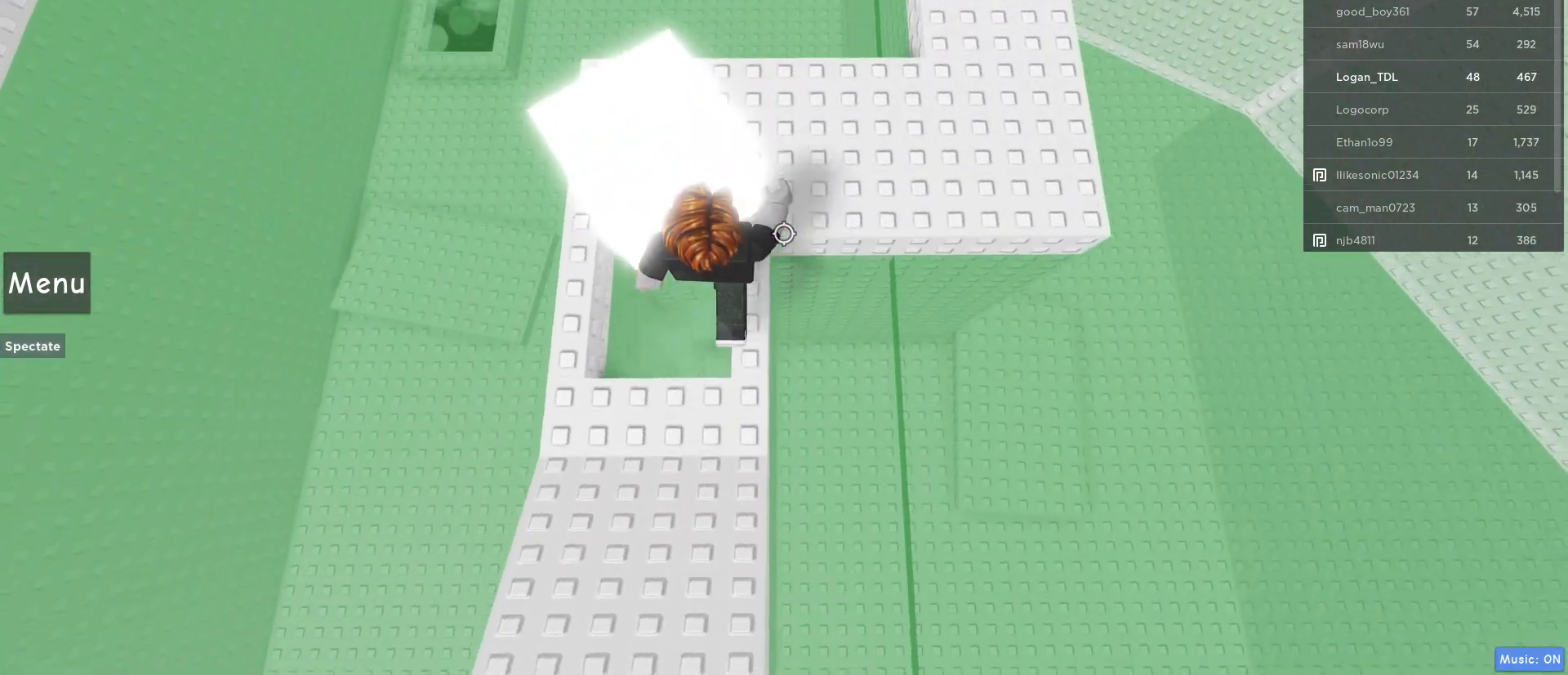
{"keys": ["w"], "mouse": [], "events": [[33, "w", "up"], [467, "w", "down"]]}
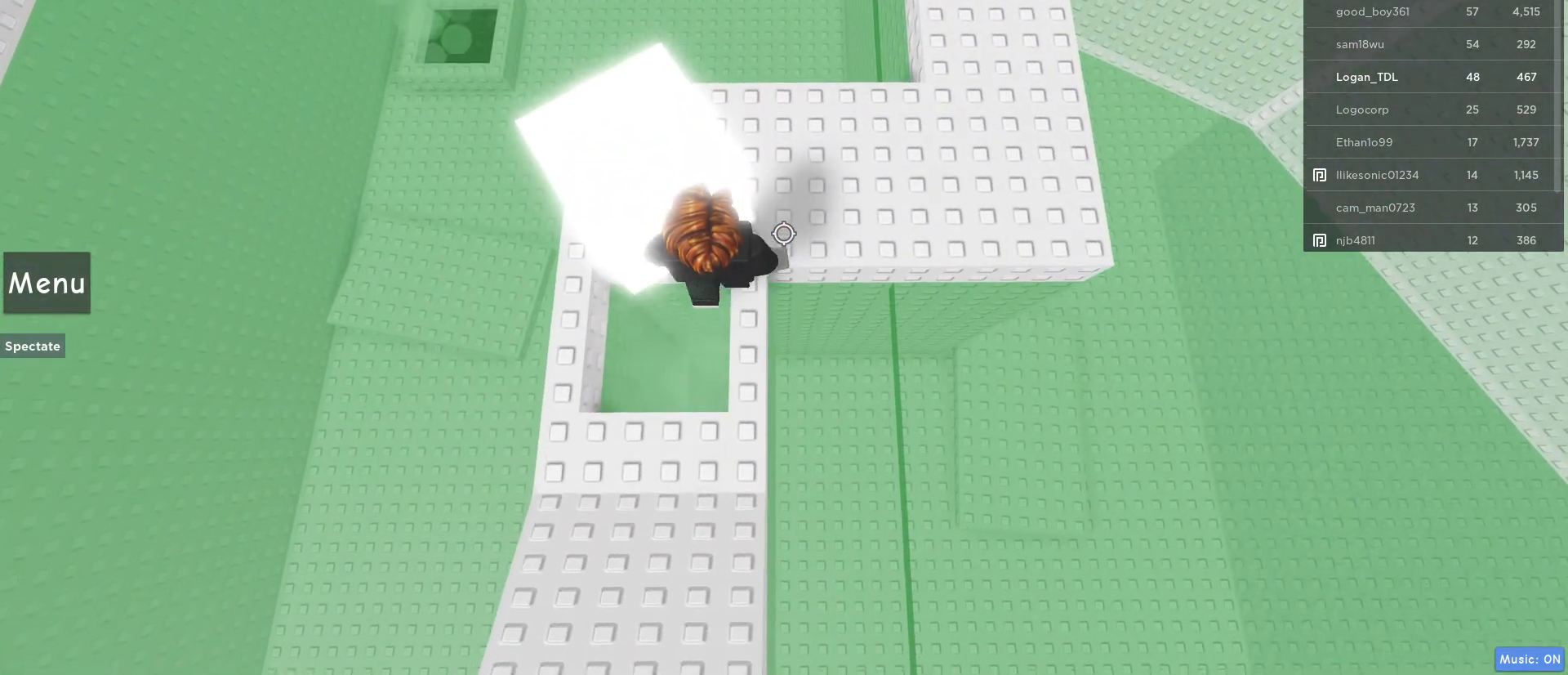
{"keys": ["a", "space"], "mouse": [], "events": [[50, "w", "up"], [383, "space", "down"], [483, "a", "down"]]}
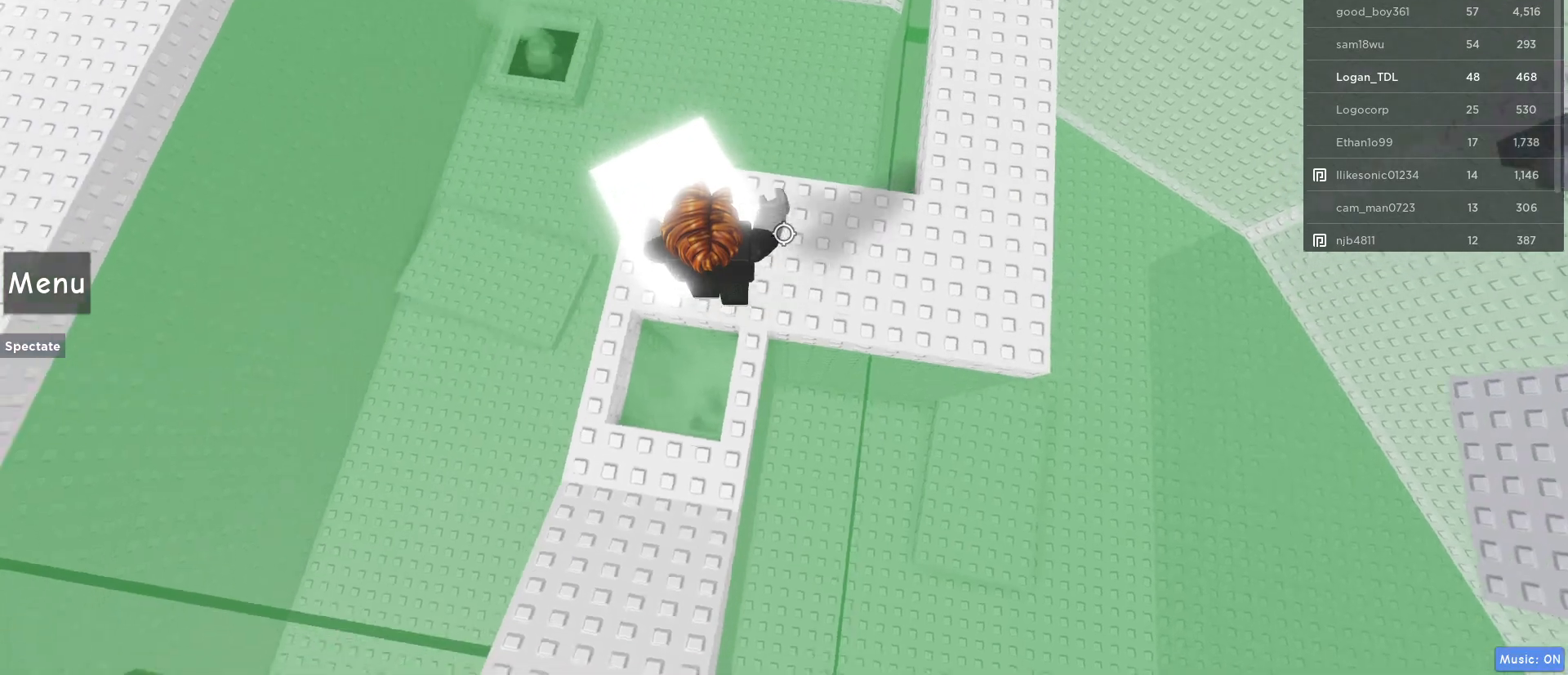
{"keys": ["space"], "mouse": [], "events": [[67, "space", "up"], [167, "w", "down"], [300, "a", "up"], [300, "w", "up"], [500, "space", "down"]]}
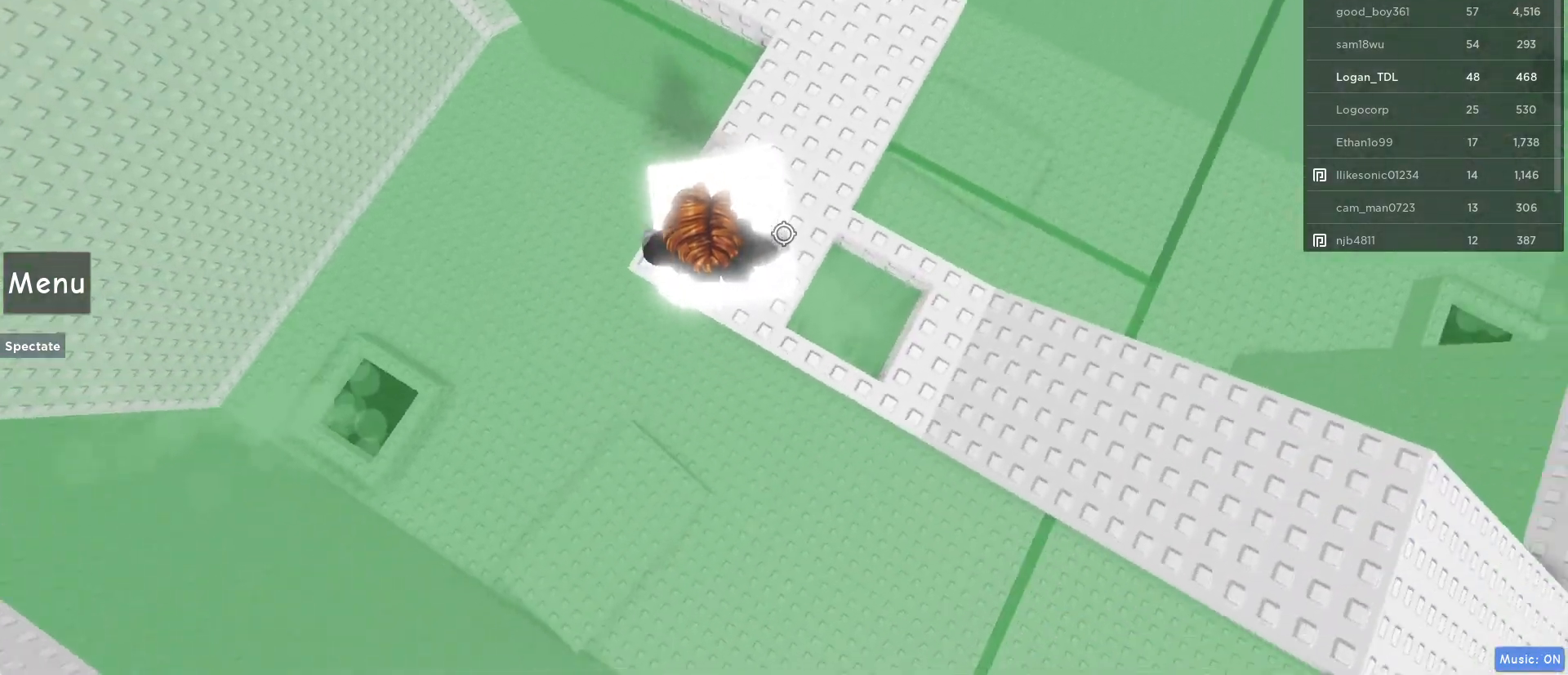
{"keys": ["d", "w"], "mouse": [], "events": [[33, "s", "down"], [183, "s", "up"], [183, "space", "up"], [450, "d", "down"], [450, "w", "down"]]}
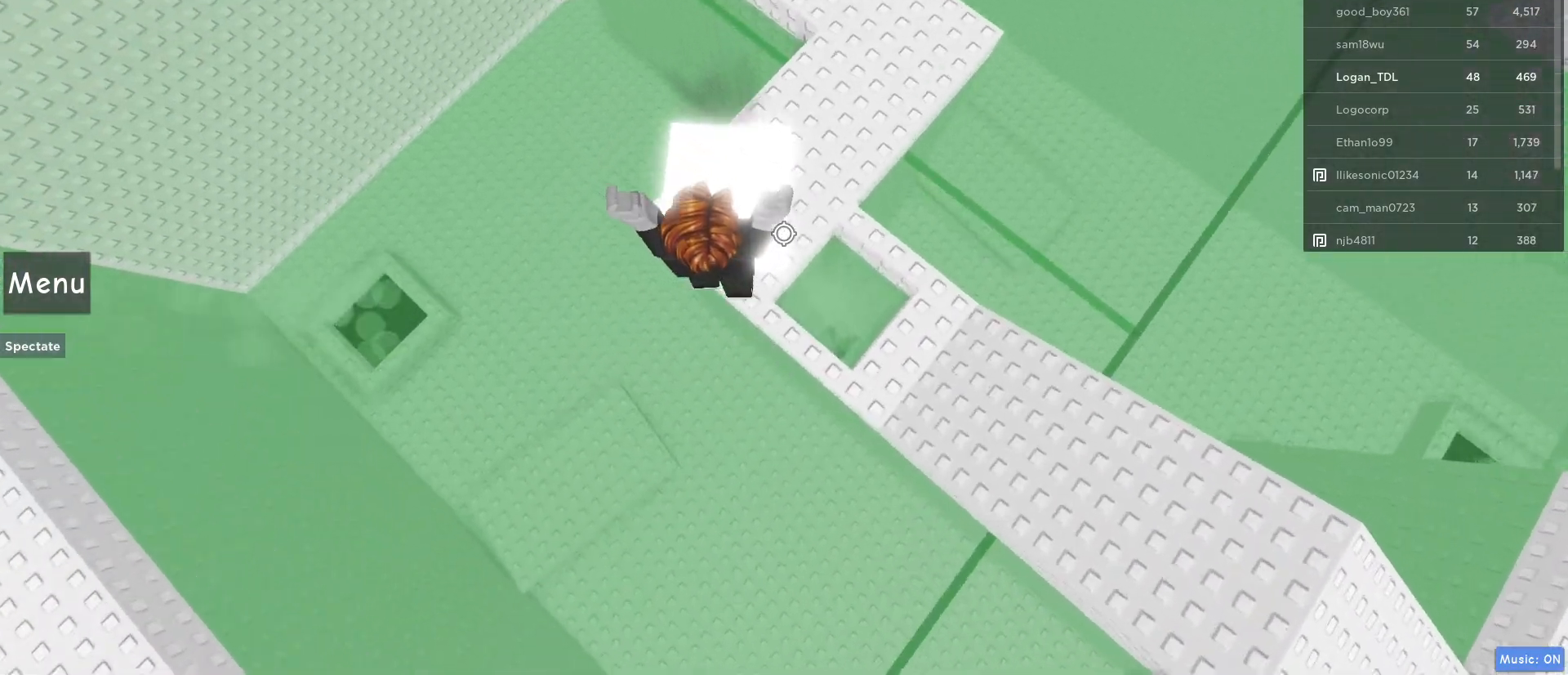
{"keys": [], "mouse": [], "events": [[50, "d", "up"], [117, "w", "up"]]}
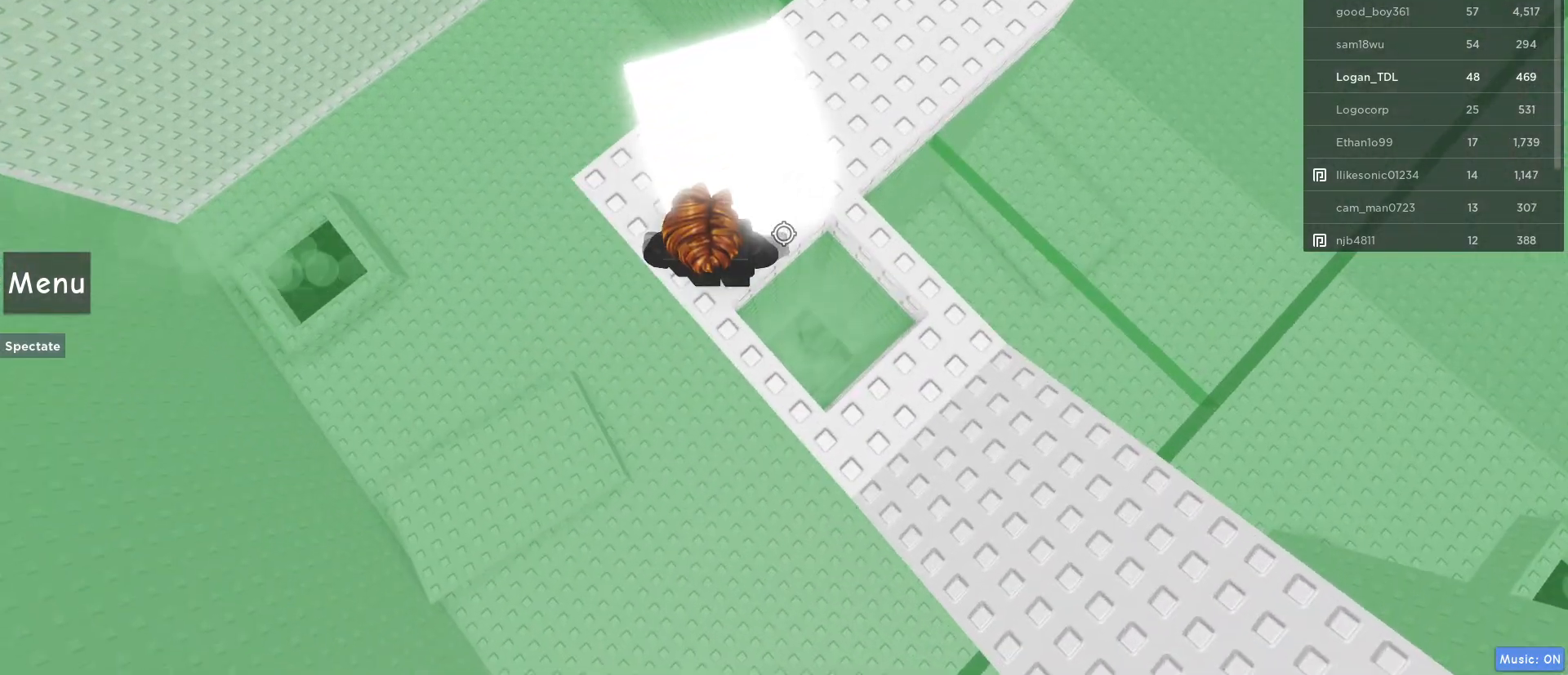
{"keys": ["a", "w"], "mouse": [], "events": [[67, "a", "down"], [167, "a", "up"], [400, "a", "down"], [450, "w", "down"]]}
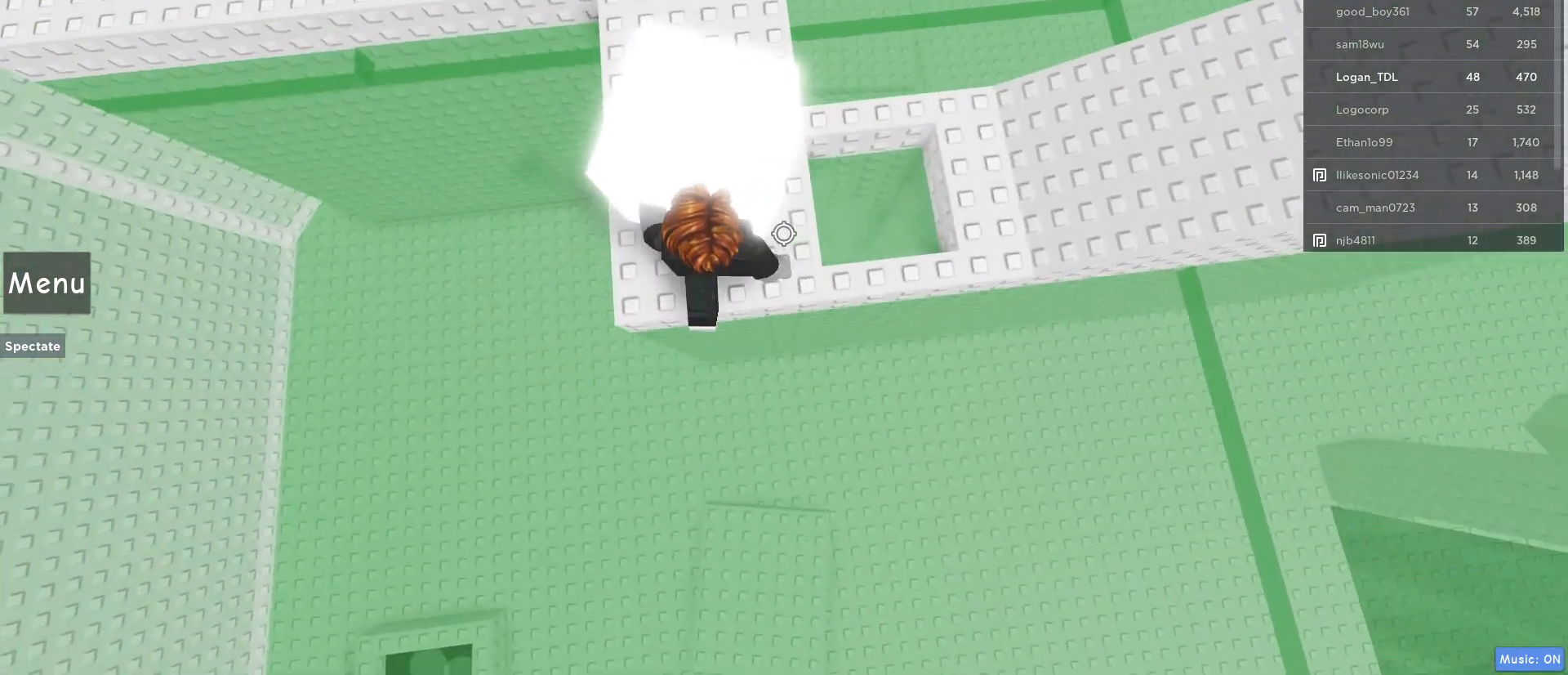
{"keys": [], "mouse": [], "events": [[33, "a", "up"], [33, "w", "up"], [183, "d", "down"], [317, "d", "up"]]}
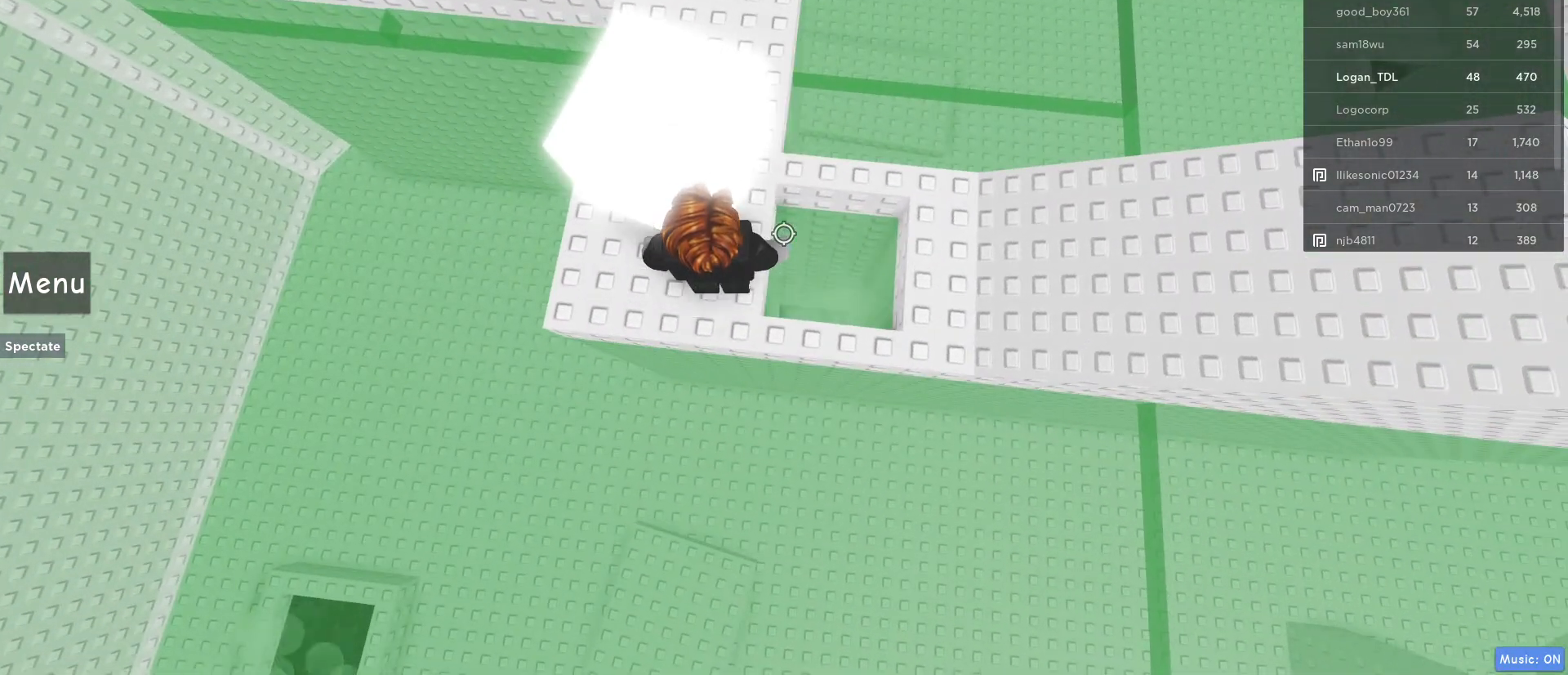
{"keys": ["a"], "mouse": [], "events": [[50, "w", "down"], [333, "w", "up"], [483, "a", "down"]]}
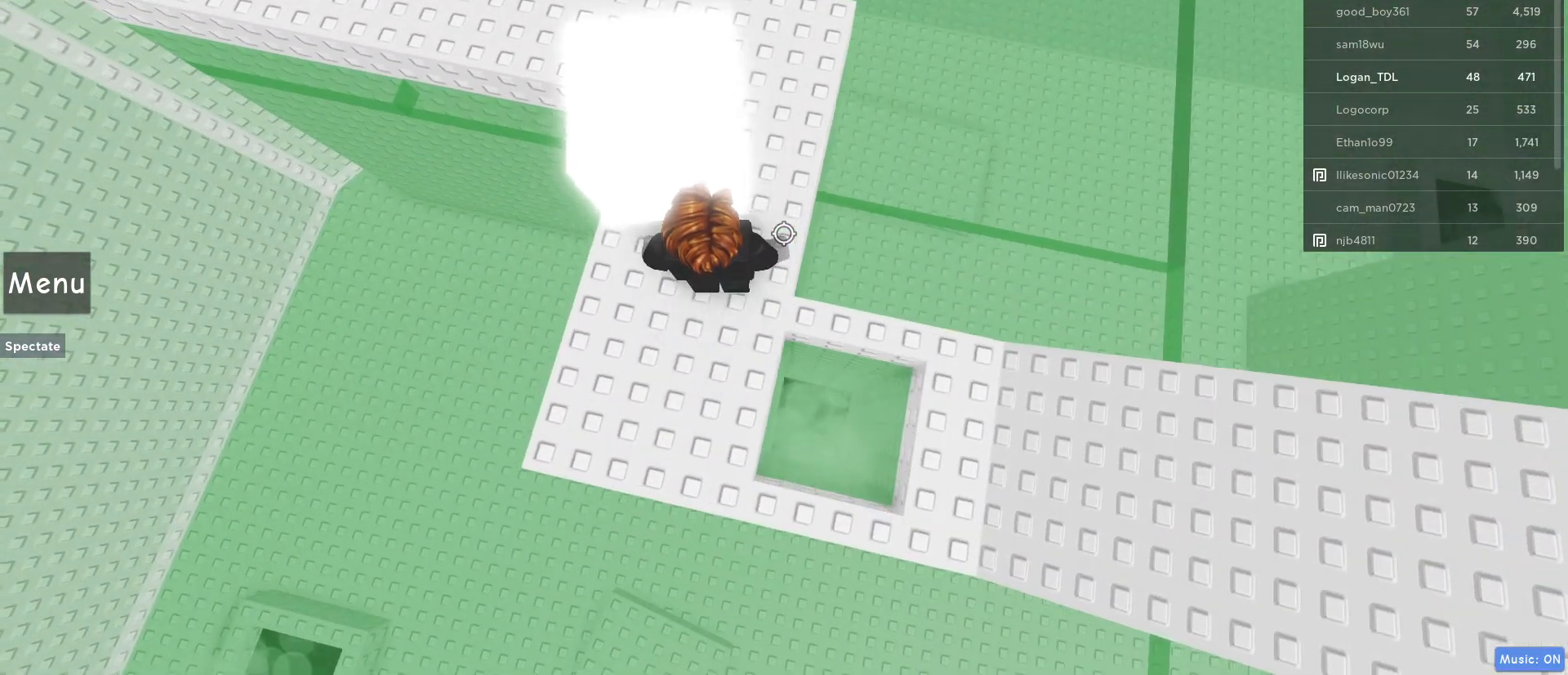
{"keys": [], "mouse": [], "events": [[67, "a", "up"], [217, "w", "down"], [500, "w", "up"]]}